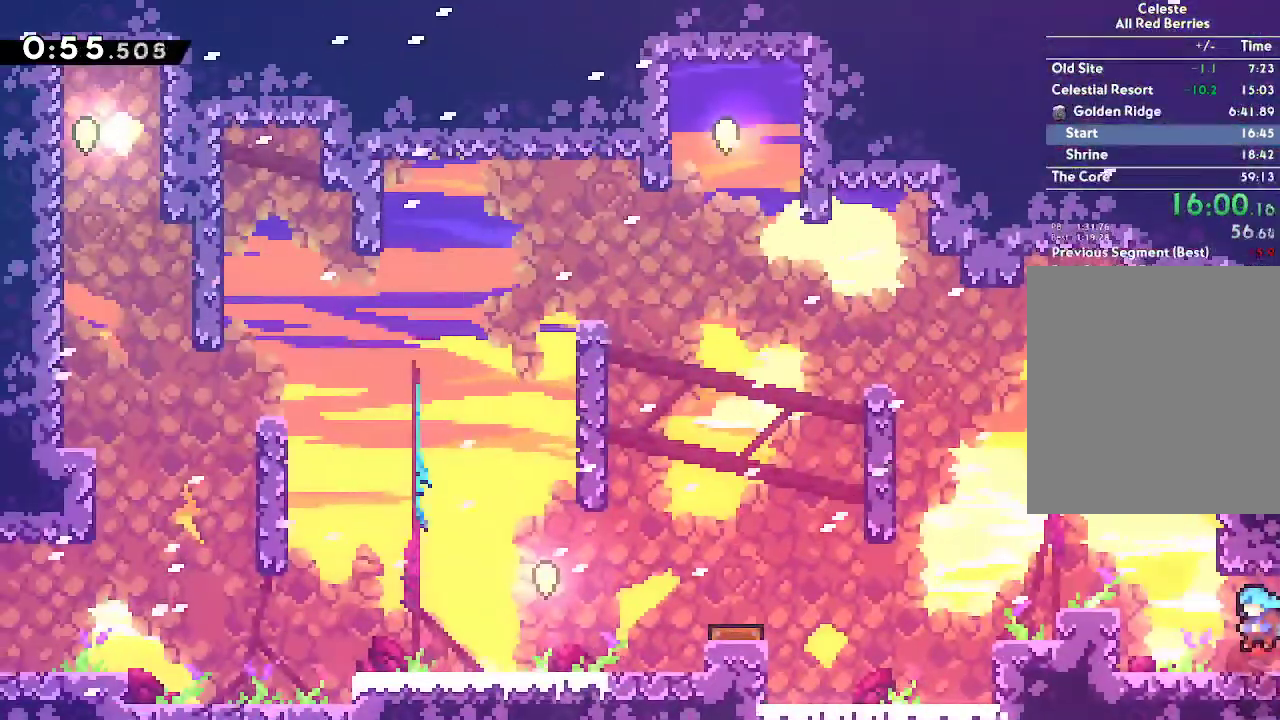
Gameplay with a controller (Xbox layout); each line is a JSON object with the inputs held at the frame after it (dt_ms = milliseconds from this image to that frame). "events" lists button and stick changes between this image and that frame as [ms after this image, input, new state], when the widget could be followed in between.
{"dt_ms": 500, "buttons": ["L1", "L2"], "left_stick": "right", "right_stick": "center", "events": [[217, "left_stick", "center"], [317, "A", "down"], [433, "left_stick", "right"], [500, "A", "up"], [500, "L2", "down"]]}
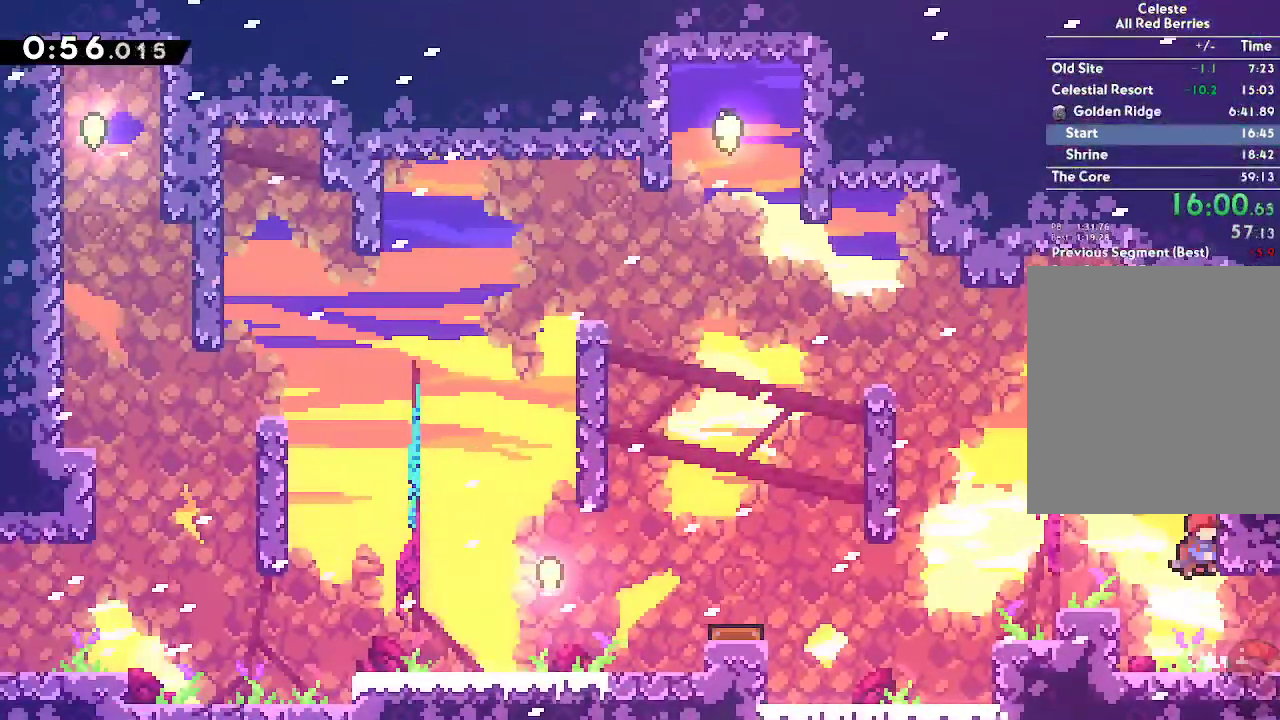
{"dt_ms": 500, "buttons": ["A", "L2"], "left_stick": "right", "right_stick": "center", "events": [[17, "L1", "up"], [50, "A", "down"], [167, "A", "up"], [217, "A", "down"], [317, "A", "up"], [367, "A", "down"]]}
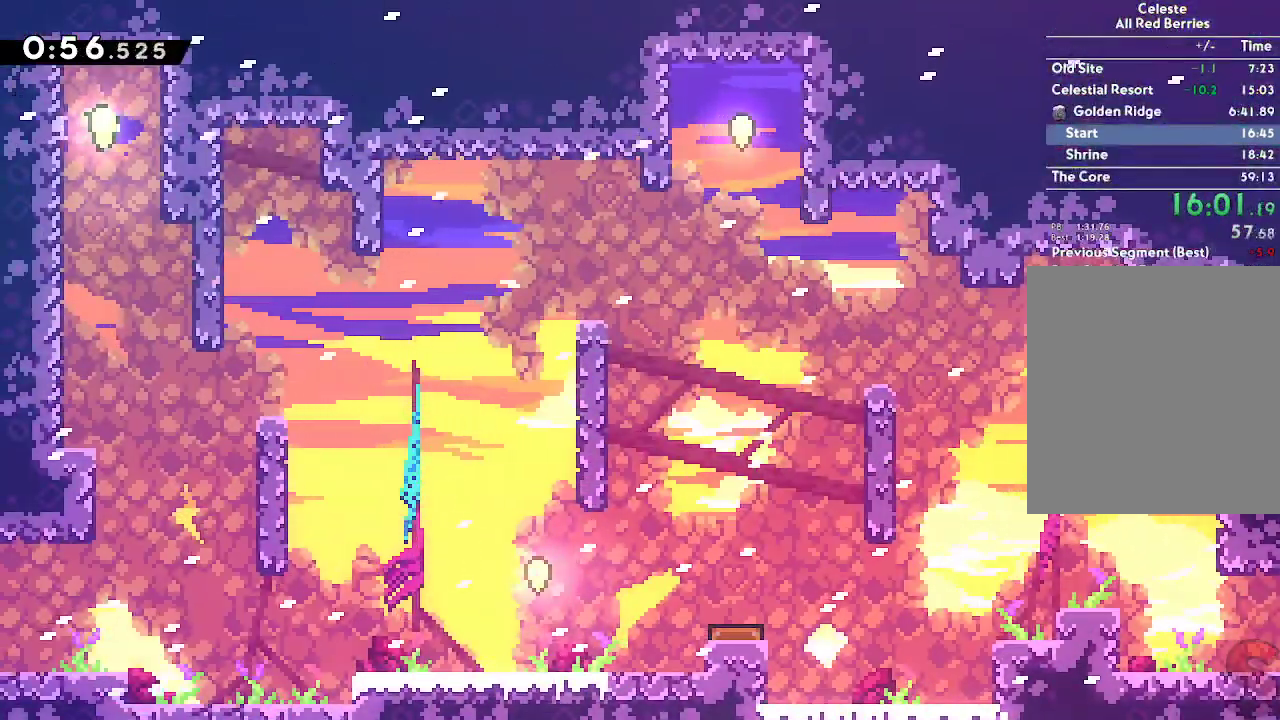
{"dt_ms": 500, "buttons": [], "left_stick": "left", "right_stick": "center", "events": [[17, "A", "up"], [67, "L1", "down"], [83, "L2", "up"], [83, "left_stick", "center"], [317, "A", "down"], [333, "left_stick", "left"], [350, "L1", "up"], [417, "A", "up"]]}
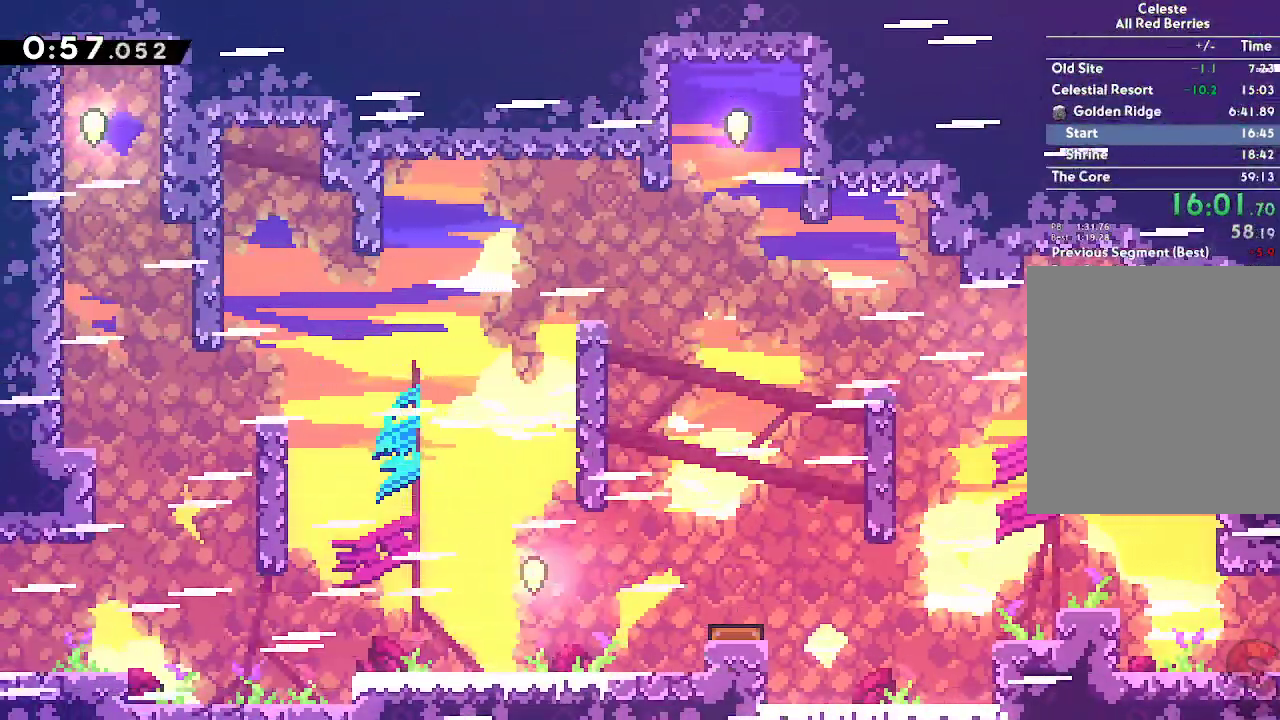
{"dt_ms": 500, "buttons": ["L2"], "left_stick": "left", "right_stick": "center", "events": [[117, "L1", "down"], [133, "R2", "down"], [283, "R2", "up"], [383, "L1", "up"], [383, "L2", "down"]]}
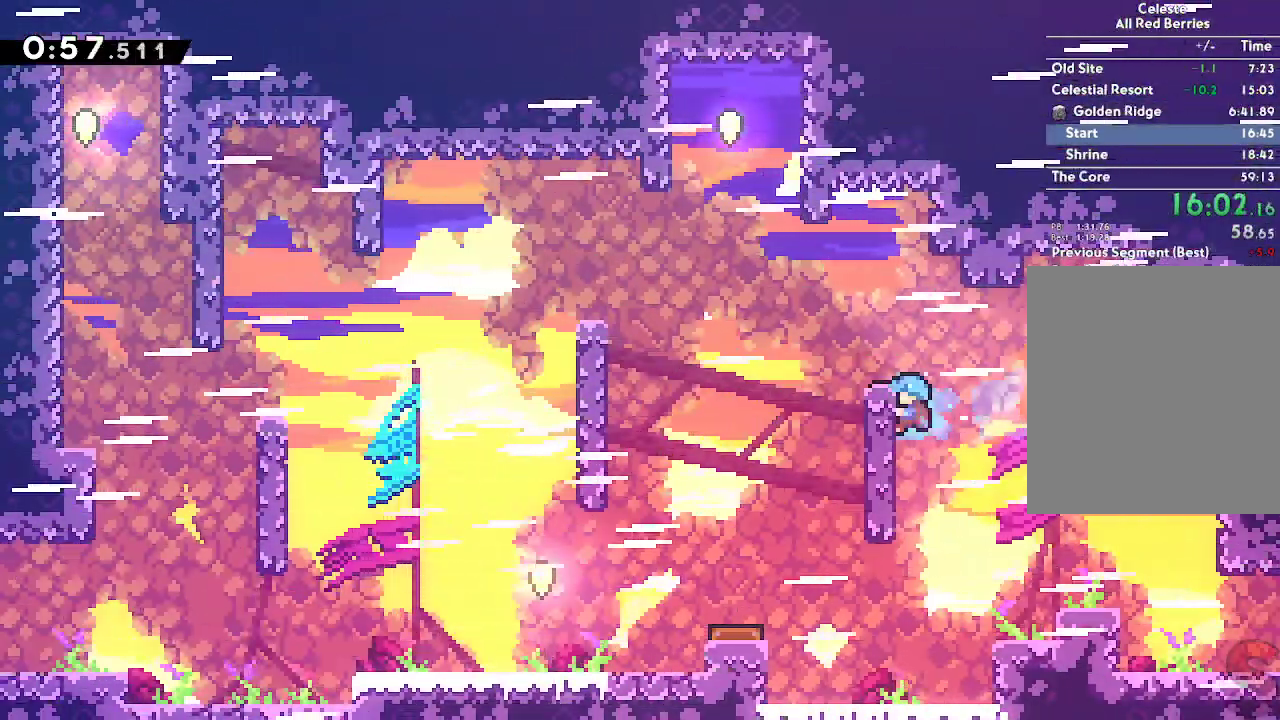
{"dt_ms": 500, "buttons": ["L1"], "left_stick": "left", "right_stick": "center", "events": [[33, "A", "down"], [67, "left_stick", "center"], [133, "left_stick", "left"], [150, "A", "up"], [233, "L1", "down"], [233, "L2", "up"], [233, "left_stick", "center"], [350, "X", "down"], [383, "left_stick", "left"], [417, "X", "up"]]}
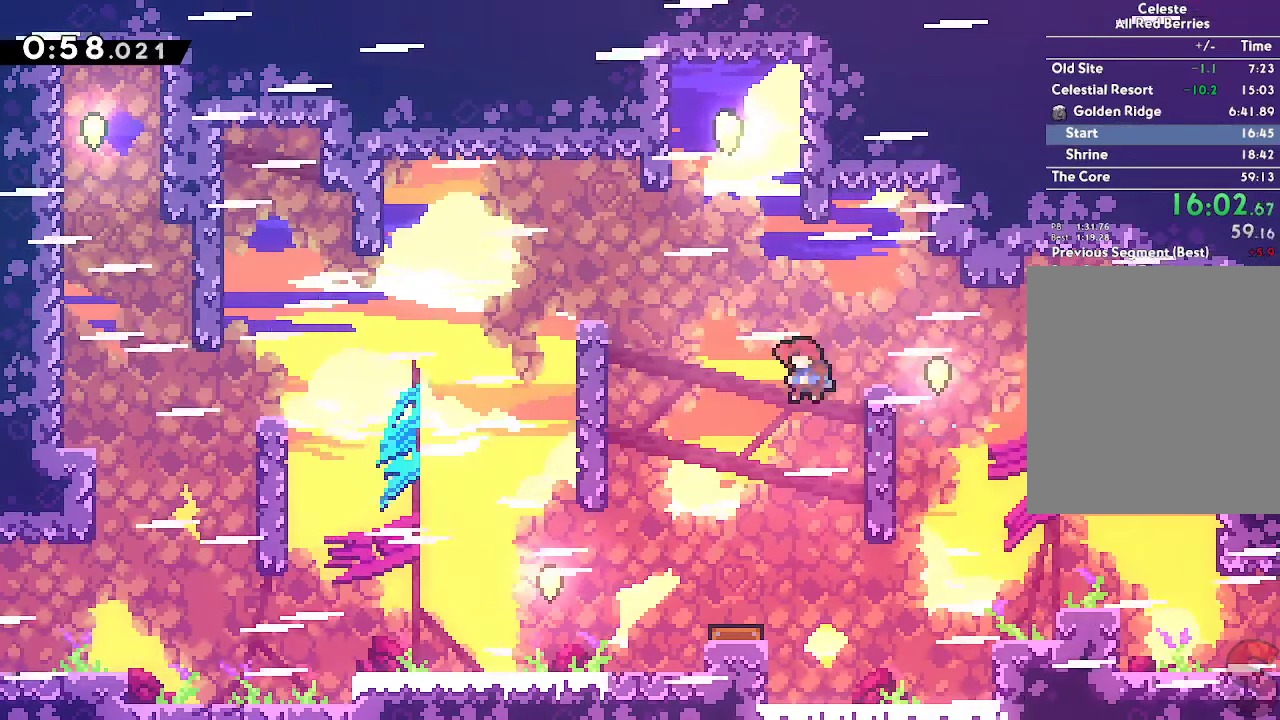
{"dt_ms": 500, "buttons": ["L1"], "left_stick": "right", "right_stick": "center", "events": [[67, "left_stick", "center"], [200, "left_stick", "right"], [300, "left_stick", "center"], [383, "left_stick", "right"]]}
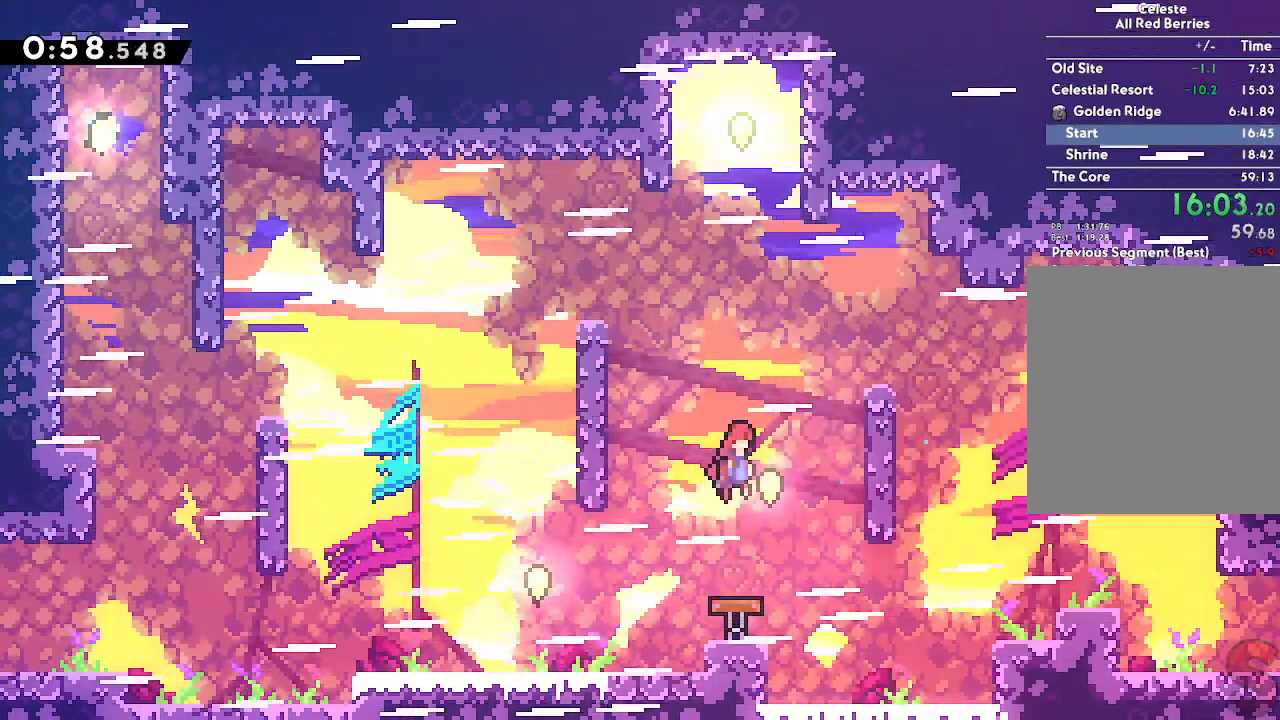
{"dt_ms": 500, "buttons": ["L2"], "left_stick": "up-left", "right_stick": "center", "events": [[133, "left_stick", "up"], [217, "L1", "up"], [217, "R2", "down"], [267, "L1", "down"], [383, "L1", "up"], [383, "R2", "up"], [417, "left_stick", "up-left"], [450, "L2", "down"]]}
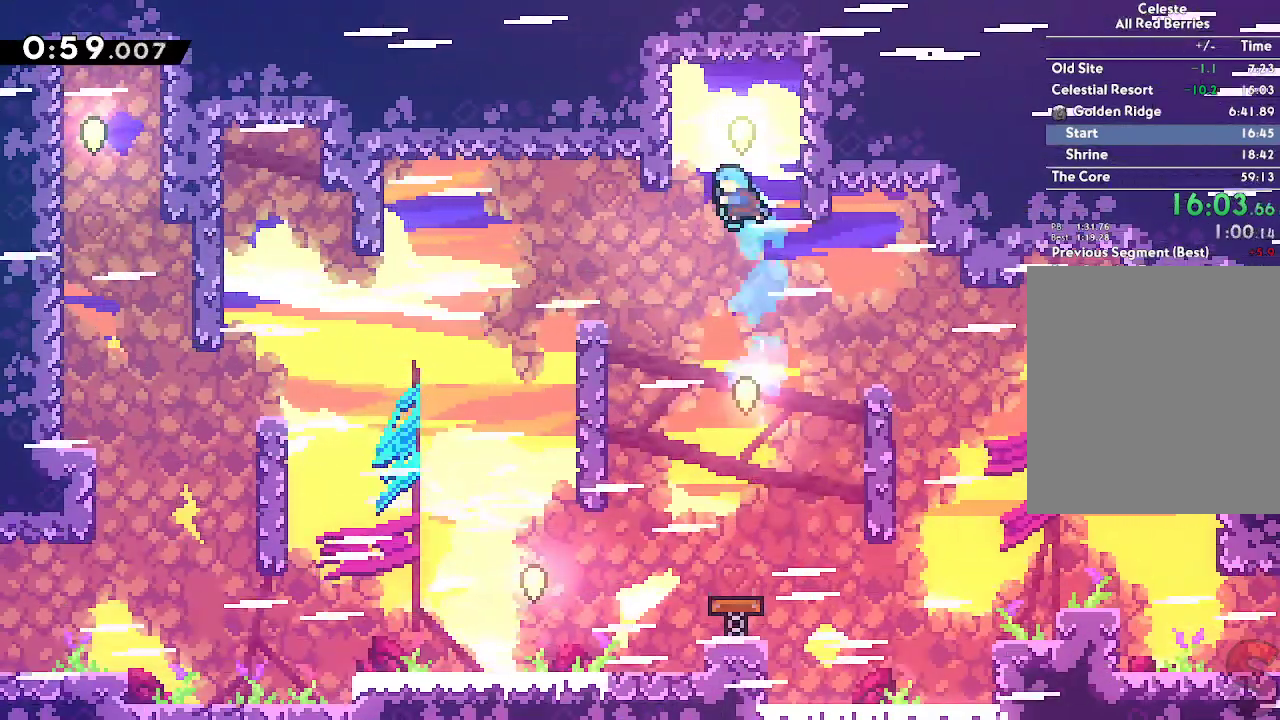
{"dt_ms": 500, "buttons": ["B"], "left_stick": "center", "right_stick": "center", "events": [[167, "A", "down"], [183, "left_stick", "right"], [217, "A", "up"], [300, "L1", "down"], [300, "L2", "up"], [350, "B", "down"], [367, "L1", "up"], [367, "left_stick", "center"]]}
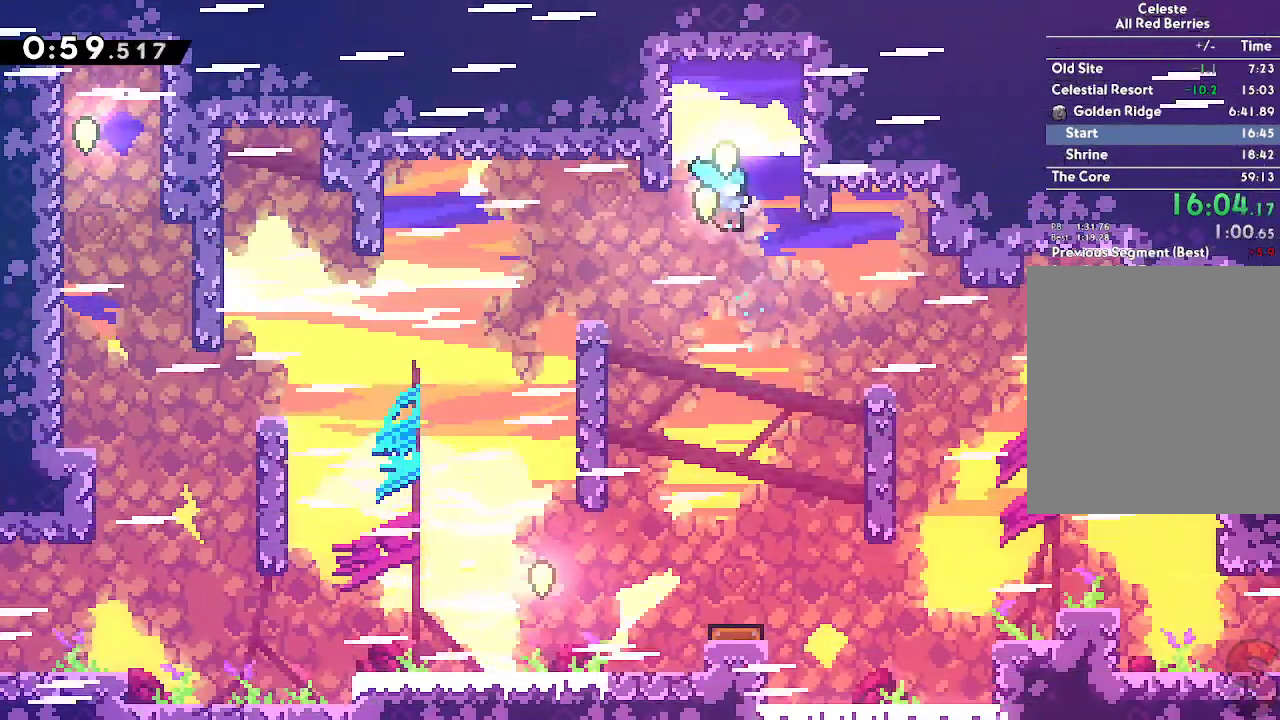
{"dt_ms": 500, "buttons": ["B", "L1"], "left_stick": "center", "right_stick": "center", "events": [[83, "left_stick", "right"], [100, "L1", "down"], [300, "left_stick", "center"], [333, "L1", "up"], [383, "L1", "down"]]}
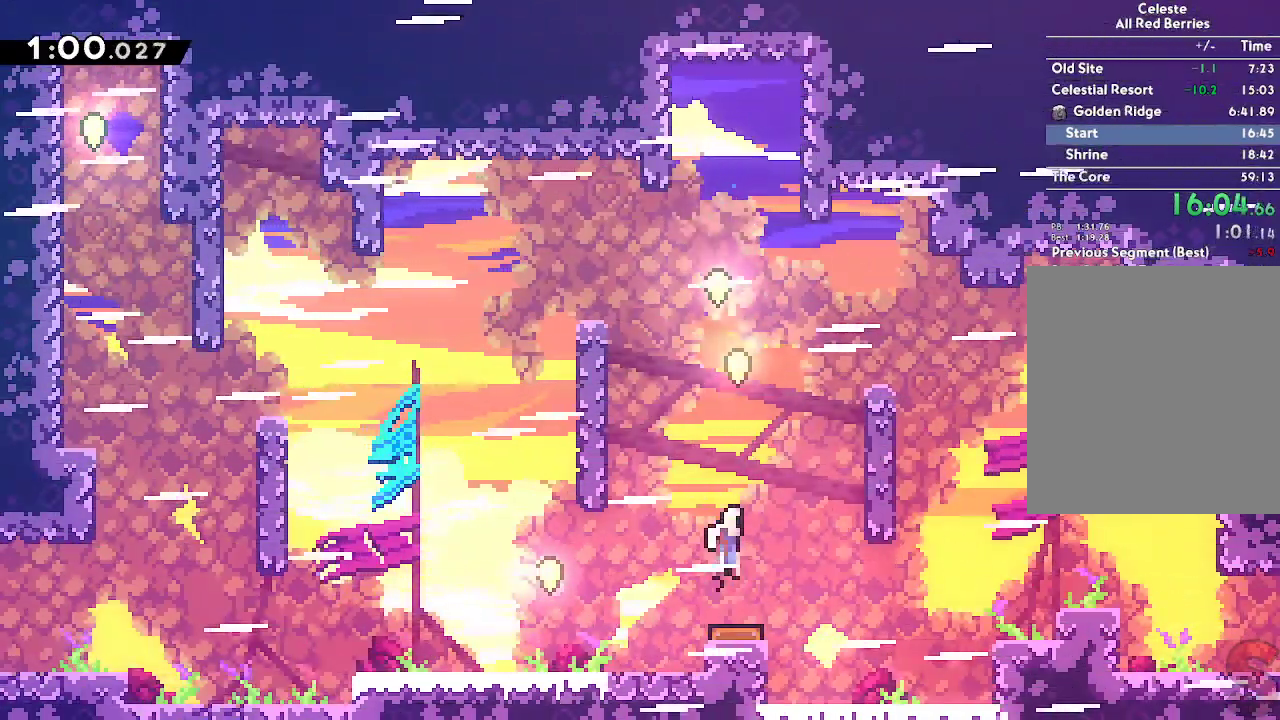
{"dt_ms": 500, "buttons": ["B"], "left_stick": "center", "right_stick": "center", "events": [[33, "left_stick", "up-left"], [83, "B", "up"], [217, "left_stick", "center"], [283, "B", "down"], [400, "L1", "up"]]}
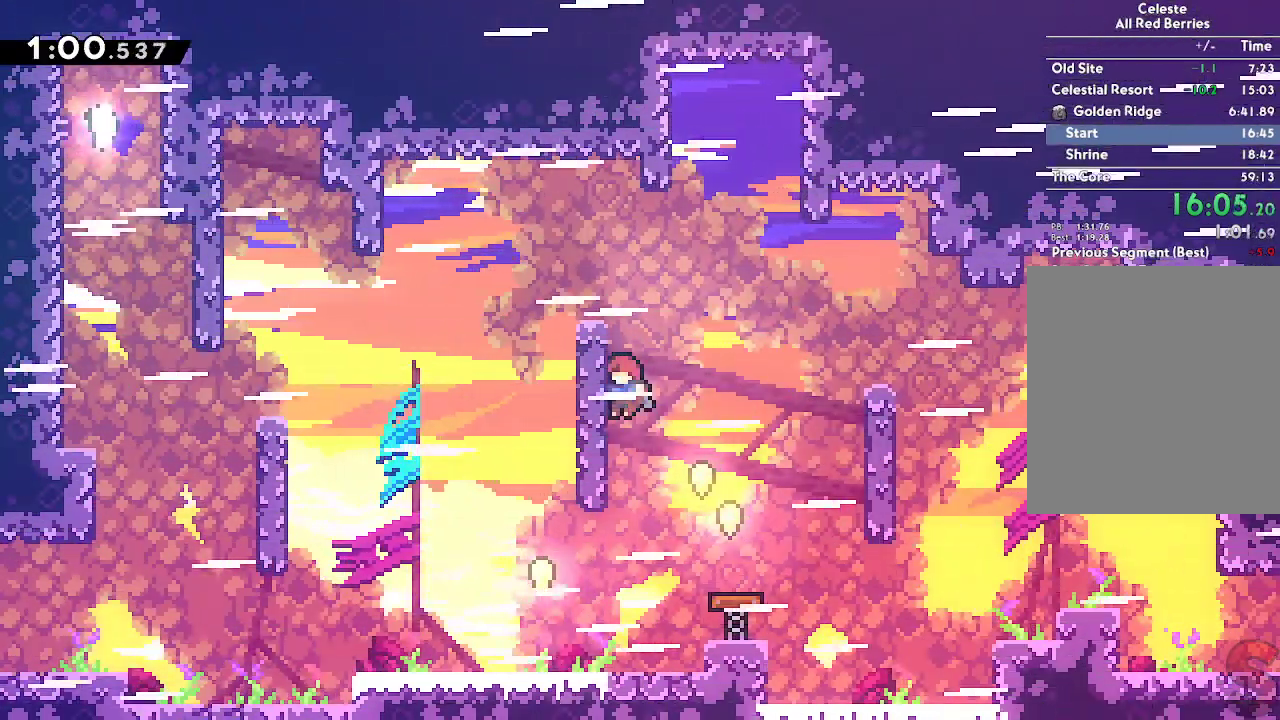
{"dt_ms": 500, "buttons": ["B", "L2", "R1"], "left_stick": "up-left", "right_stick": "center", "events": [[50, "L1", "down"], [200, "L1", "up"], [233, "left_stick", "up-left"], [300, "L1", "down"], [317, "R1", "down"], [450, "L1", "up"], [483, "L2", "down"]]}
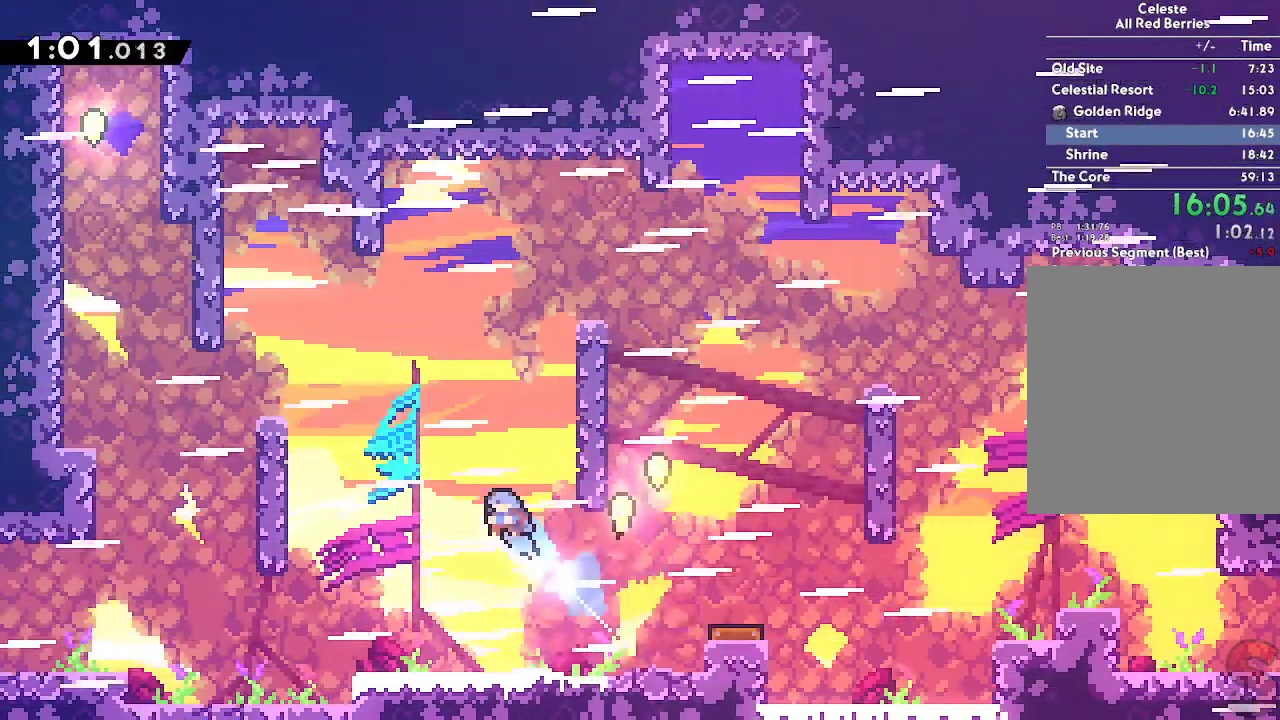
{"dt_ms": 500, "buttons": ["L2"], "left_stick": "center", "right_stick": "center", "events": [[17, "R1", "up"], [100, "left_stick", "left"], [217, "B", "up"], [350, "left_stick", "center"], [383, "A", "down"], [483, "A", "up"]]}
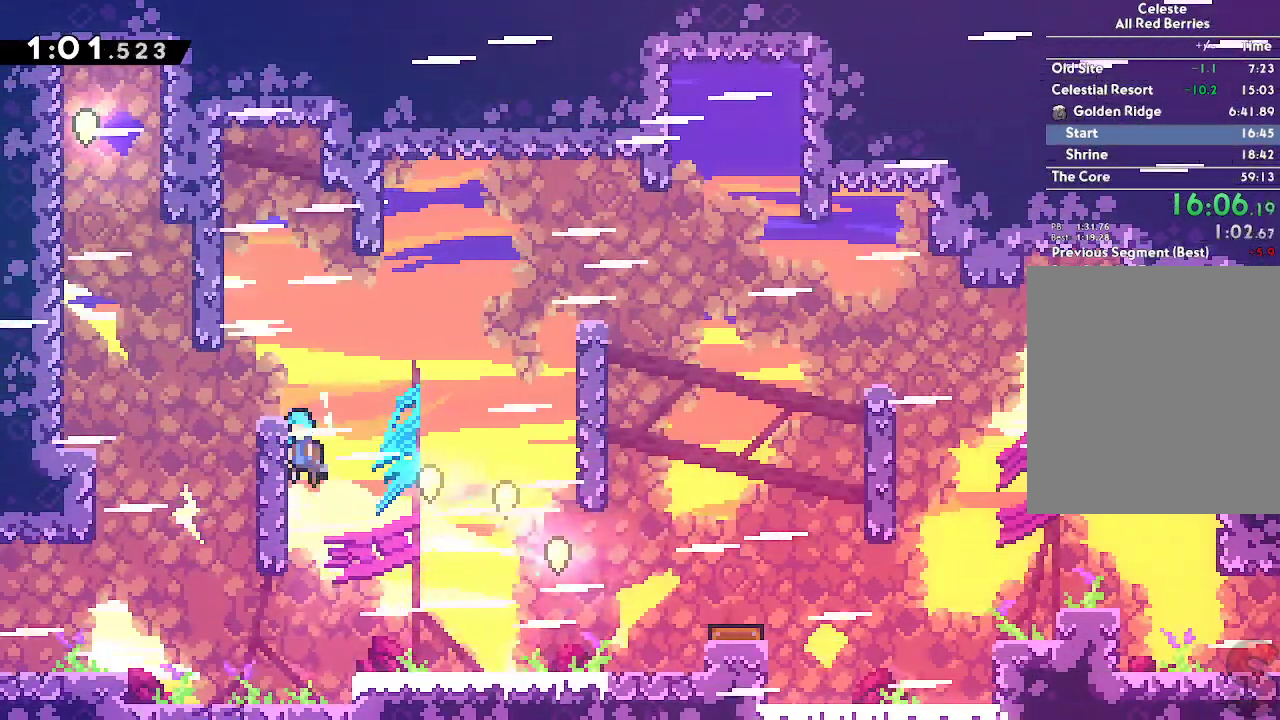
{"dt_ms": 500, "buttons": ["L1"], "left_stick": "center", "right_stick": "center", "events": [[33, "A", "down"], [167, "left_stick", "left"], [367, "L1", "down"], [367, "L2", "up"], [367, "left_stick", "center"], [417, "A", "up"]]}
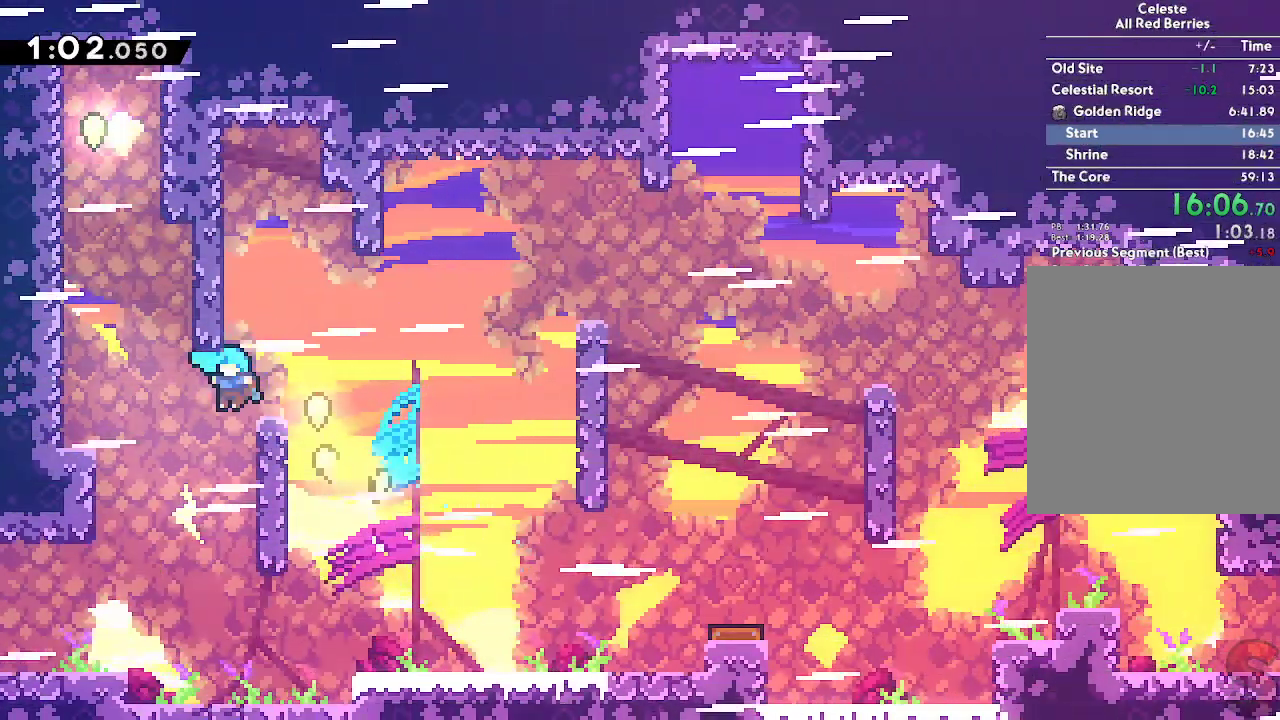
{"dt_ms": 500, "buttons": ["A", "L2"], "left_stick": "center", "right_stick": "center", "events": [[117, "A", "down"], [117, "L1", "up"], [183, "L1", "down"], [183, "left_stick", "left"], [233, "L1", "up"], [267, "L2", "down"], [400, "A", "up"], [417, "left_stick", "center"], [467, "A", "down"]]}
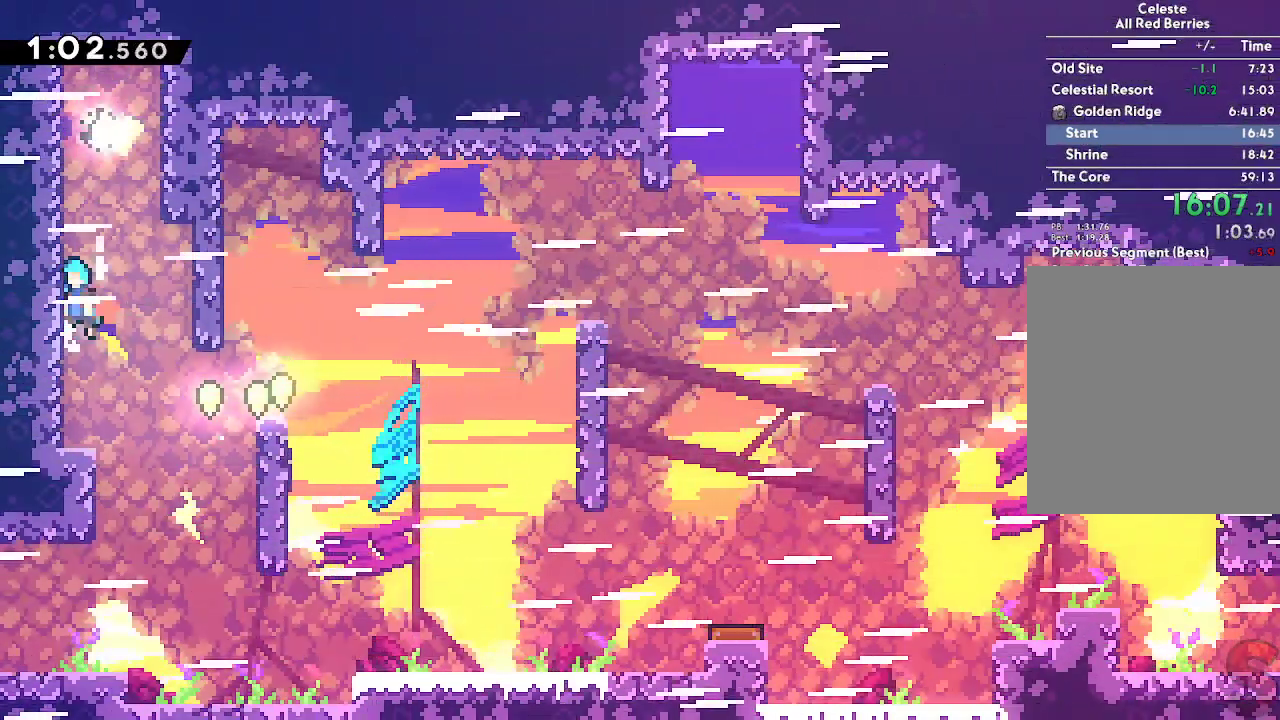
{"dt_ms": 500, "buttons": ["L1"], "left_stick": "center", "right_stick": "center", "events": [[150, "A", "up"], [200, "A", "down"], [317, "A", "up"], [350, "A", "down"], [350, "L2", "up"], [483, "A", "up"], [483, "L1", "down"]]}
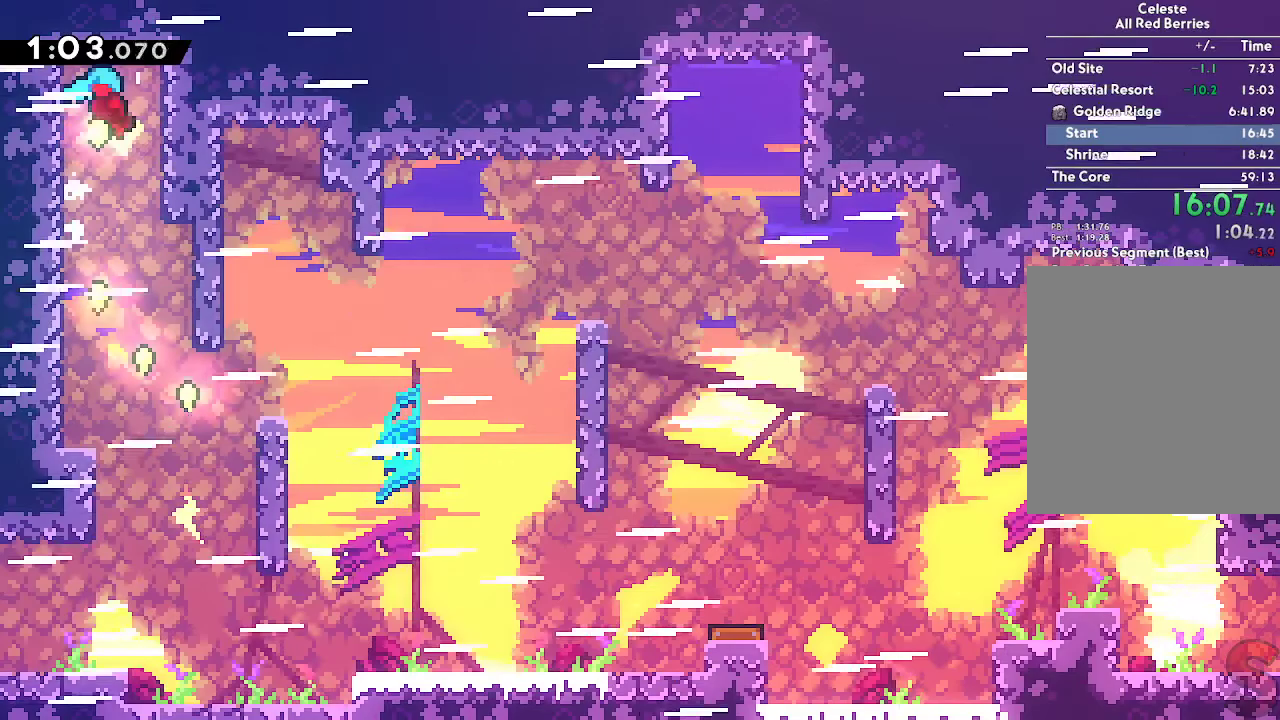
{"dt_ms": 500, "buttons": ["B"], "left_stick": "center", "right_stick": "center", "events": [[83, "START", "down"], [100, "L1", "up"], [150, "DPAD_DOWN", "down"], [167, "START", "up"], [283, "B", "down"], [283, "DPAD_DOWN", "up"]]}
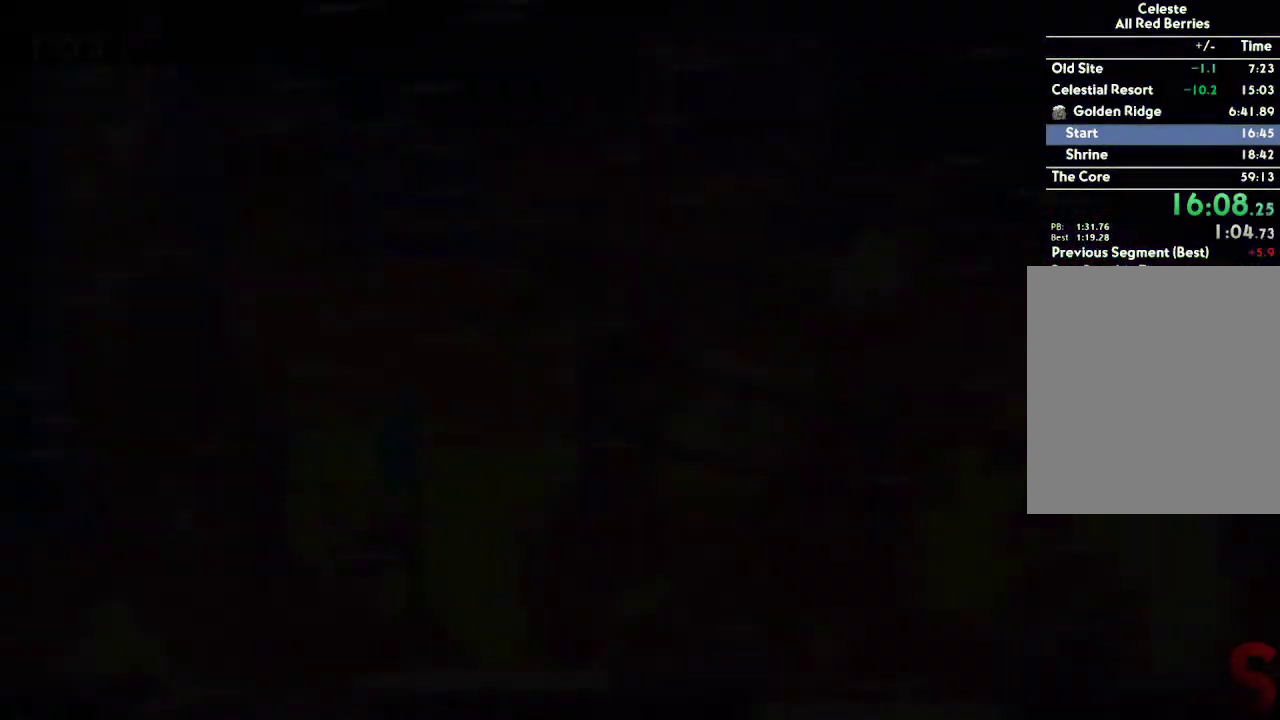
{"dt_ms": 500, "buttons": ["B"], "left_stick": "center", "right_stick": "center", "events": [[217, "left_stick", "left"], [350, "left_stick", "center"]]}
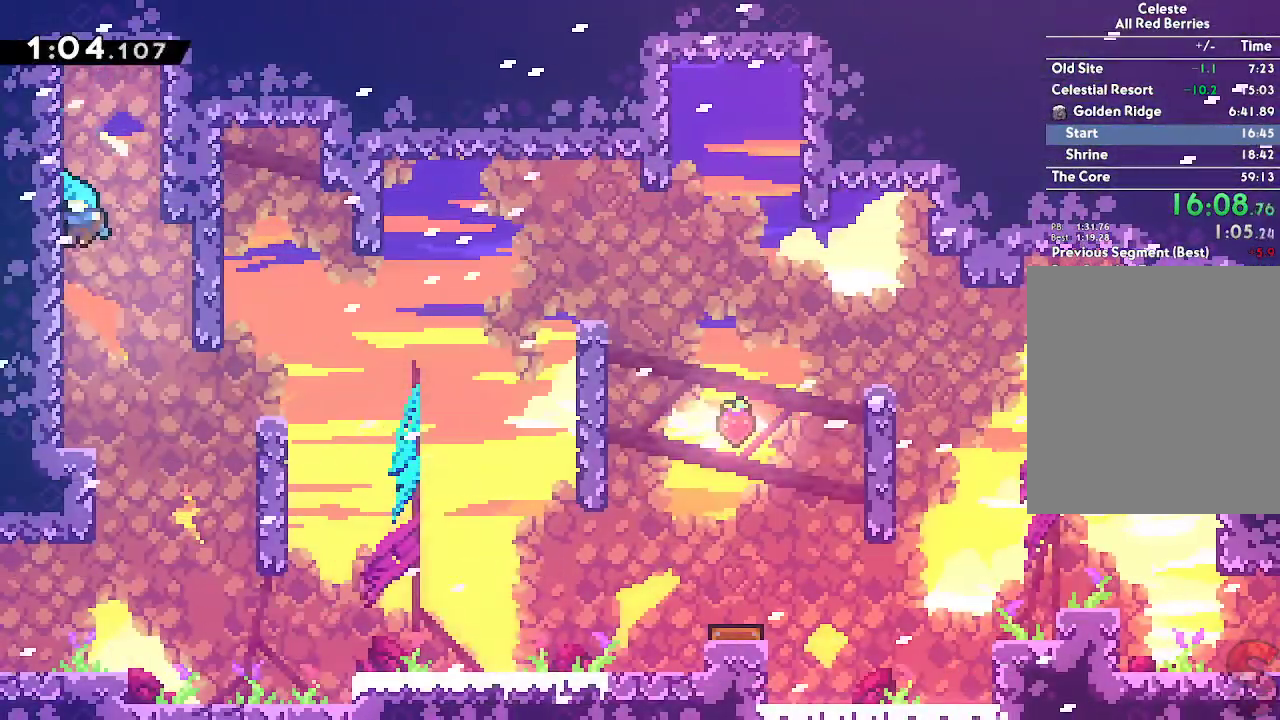
{"dt_ms": 500, "buttons": ["A"], "left_stick": "right", "right_stick": "center"}
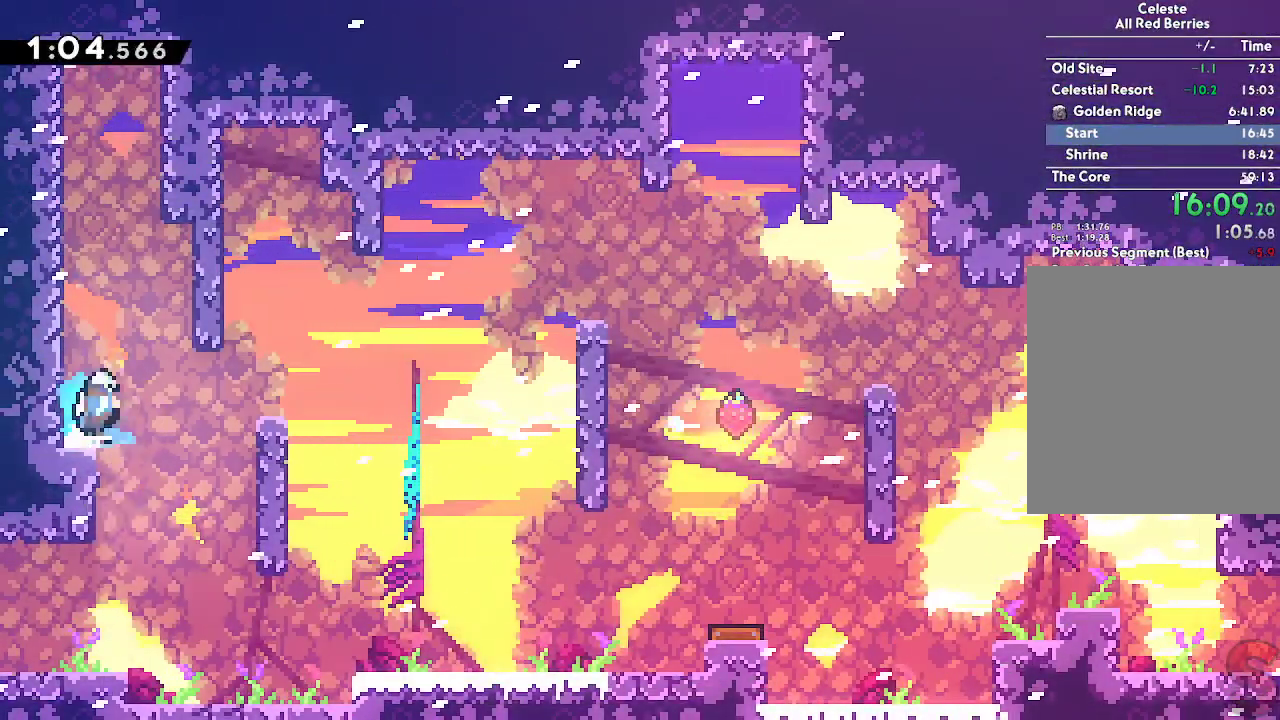
{"dt_ms": 1000, "buttons": [], "left_stick": "right", "right_stick": "center"}
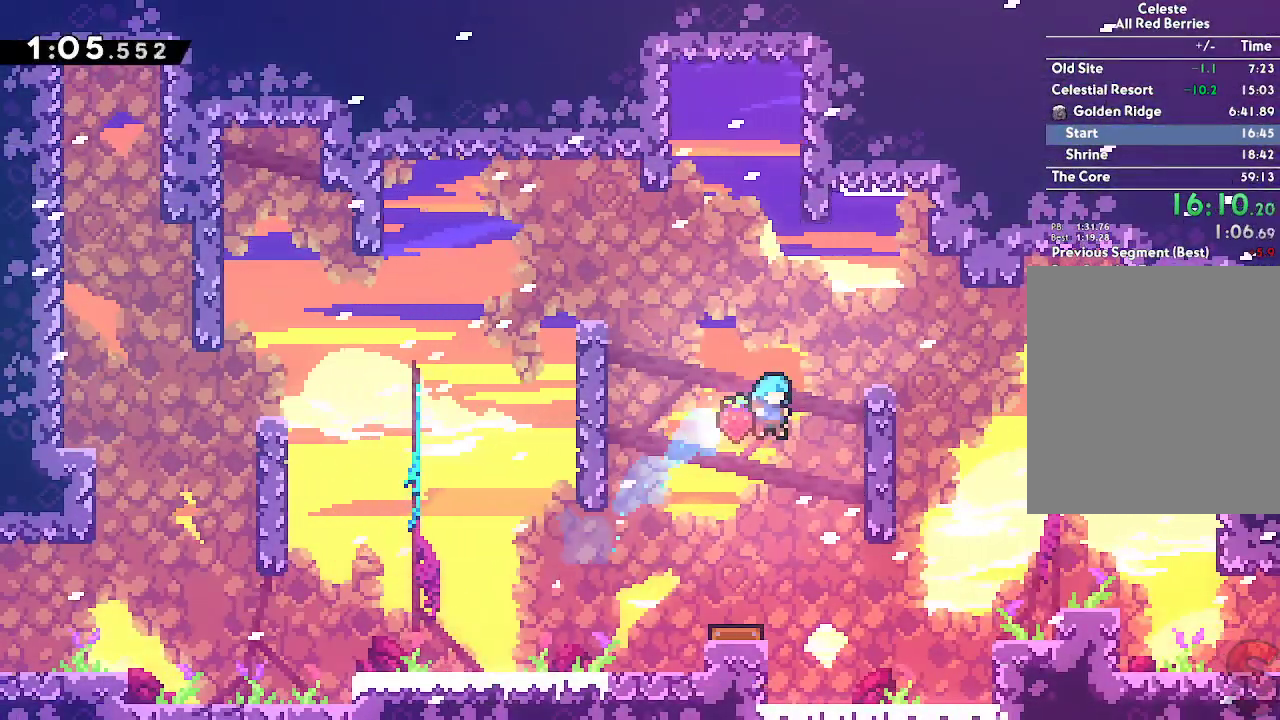
{"dt_ms": 500, "buttons": [], "left_stick": "right", "right_stick": "center", "events": [[100, "left_stick", "center"], [283, "L1", "down"], [433, "left_stick", "right"], [483, "L1", "up"]]}
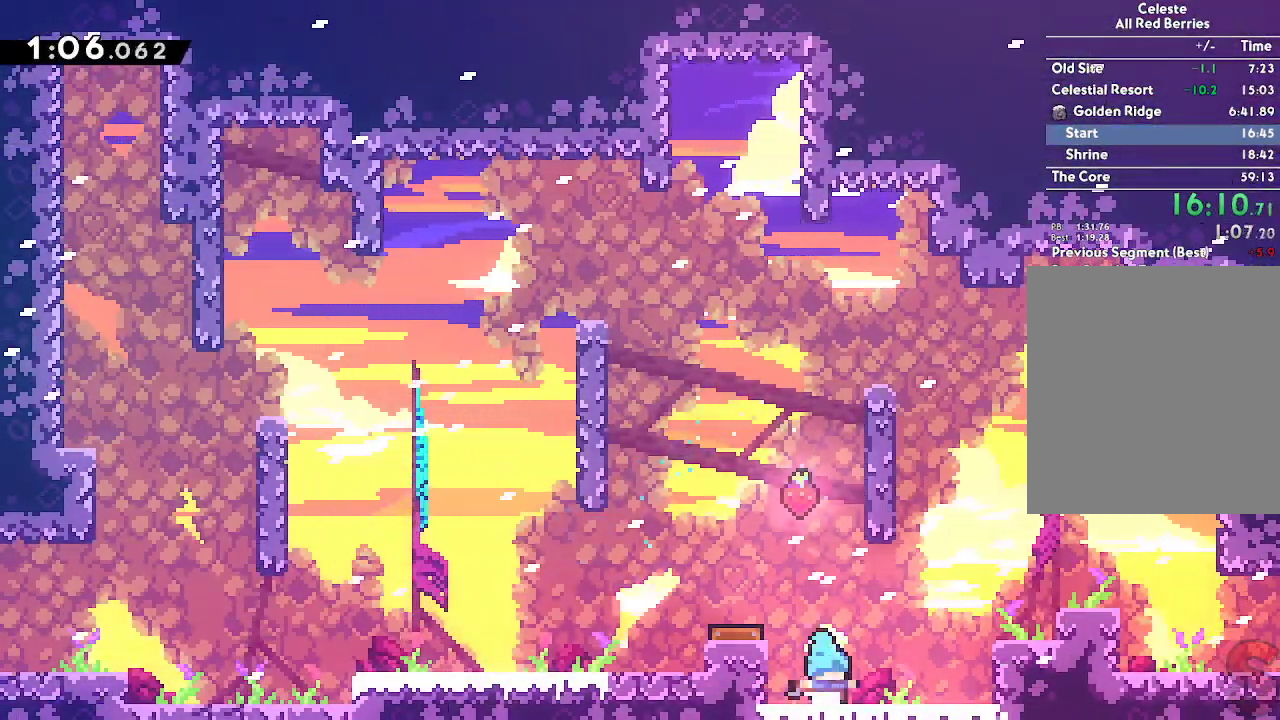
{"dt_ms": 500, "buttons": ["A", "L2"], "left_stick": "right", "right_stick": "center", "events": [[33, "L2", "down"], [33, "R2", "down"], [200, "R2", "up"], [233, "A", "down"], [300, "A", "up"], [350, "A", "down"]]}
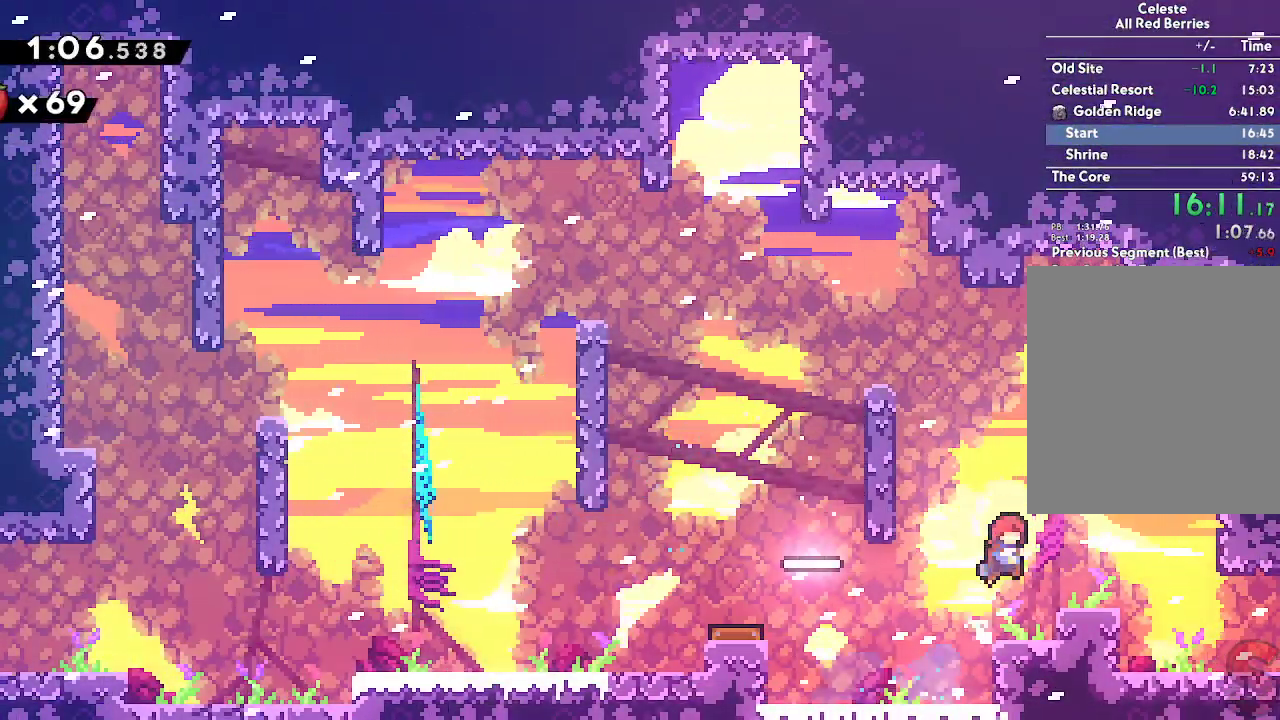
{"dt_ms": 500, "buttons": ["R2"], "left_stick": "down-right", "right_stick": "center"}